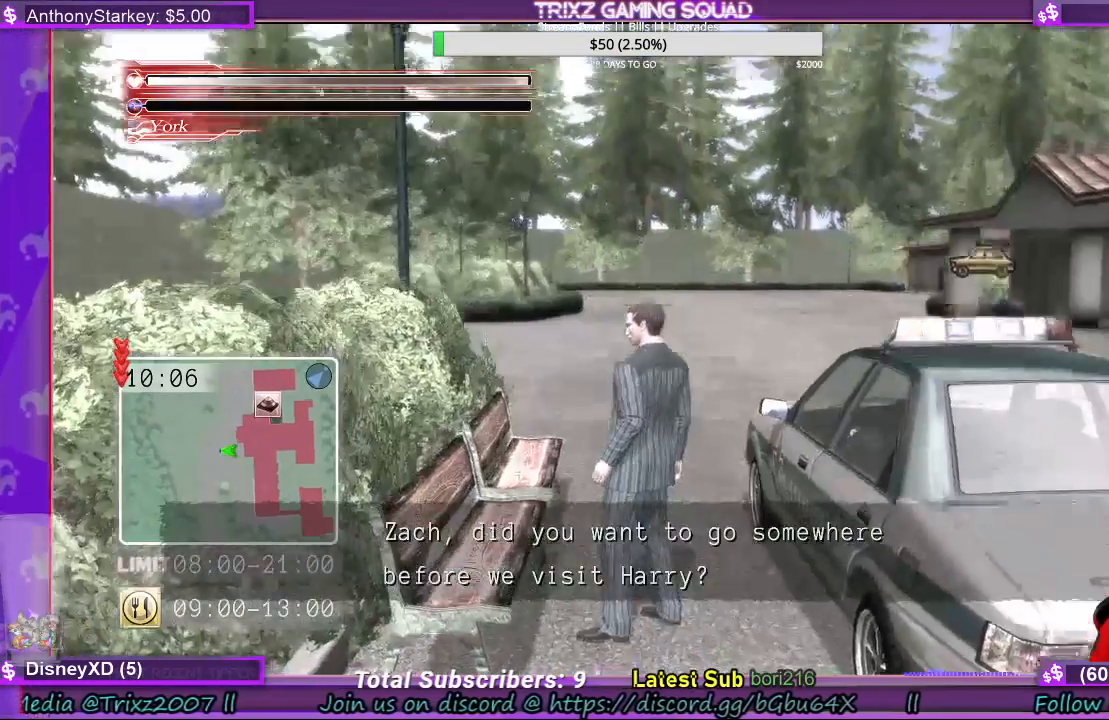
Gameplay with keyboard and mouse; each line is a JSON object with the keys and mouse buttons held at the frame after it. "events" lists presses ("down") and releases ("up") of "a", "ctrl", "d", "e", "f", "q", "r", "s", "shift", "space", "tab", "w", "mouse_left", "mouse_wheel", "mouse_right", "mouse_mb4" and "mouse_mb5" between this image and that frame as [ms after this image, input, new state], when the widget could be followed in between. "mouse_left", "mouse_wheel", "mouse_right", "mouse_mb4", "mouse_mb5" = the "left", "wheel", "right", "mb4", "mb5" buttons of the "mouse" list. No other keys are recorded. "wheel" means that the mouse wheel is clicked or scrolled. Mouse movement is not recorded.
{"keys": [], "mouse": [], "events": [[200, "w", "down"], [400, "w", "up"]]}
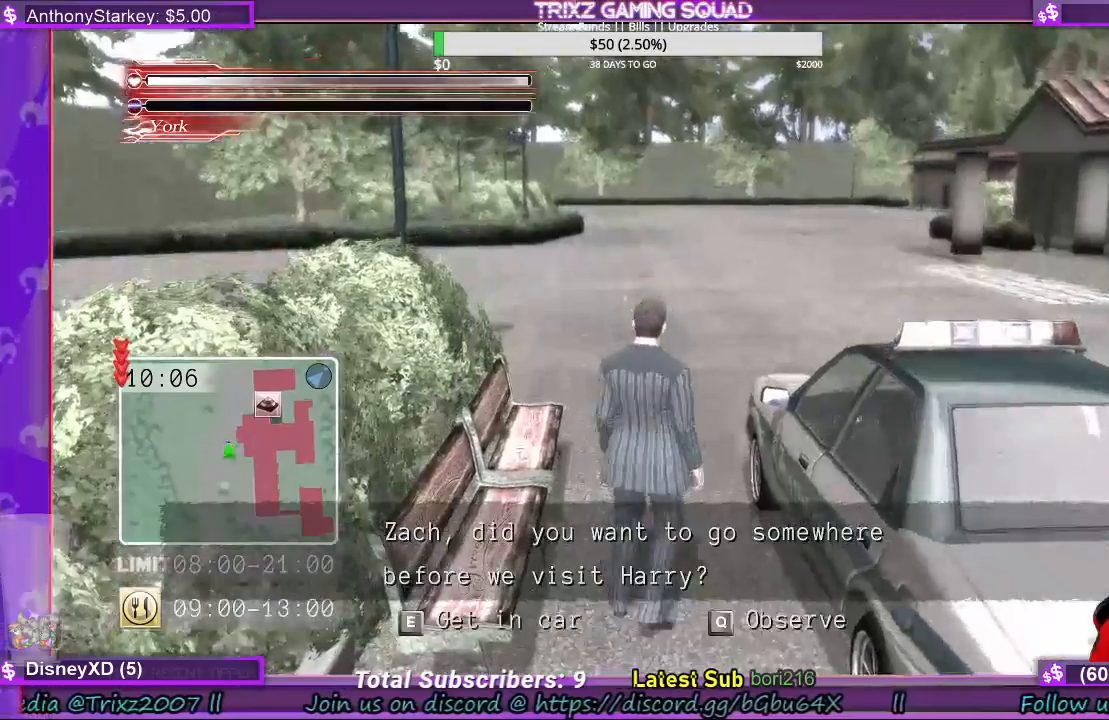
{"keys": [], "mouse": [], "events": []}
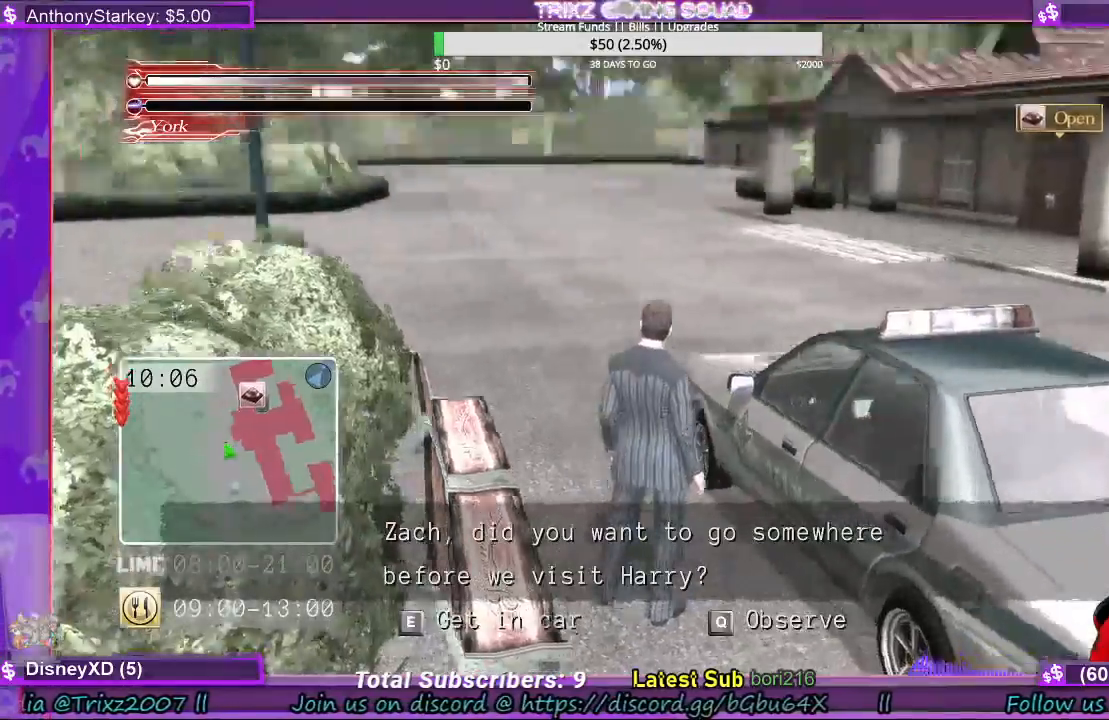
{"keys": ["a", "shift", "w"], "mouse": [], "events": [[33, "a", "down"], [100, "w", "down"], [167, "shift", "down"]]}
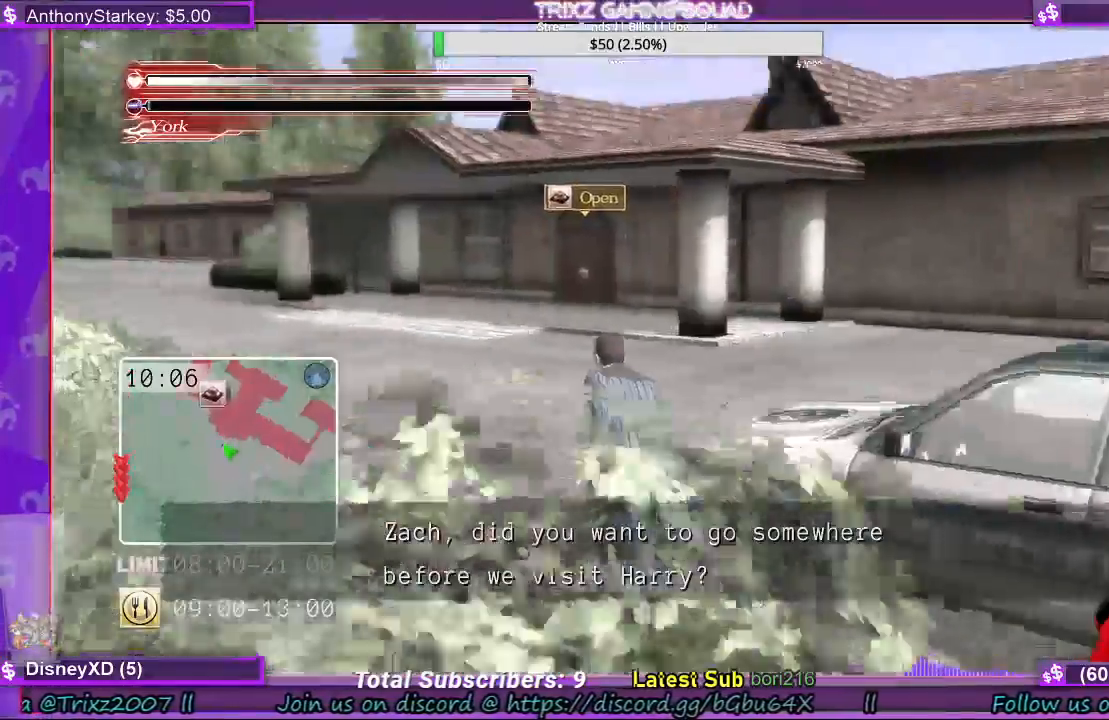
{"keys": ["a", "shift", "w"], "mouse": [], "events": []}
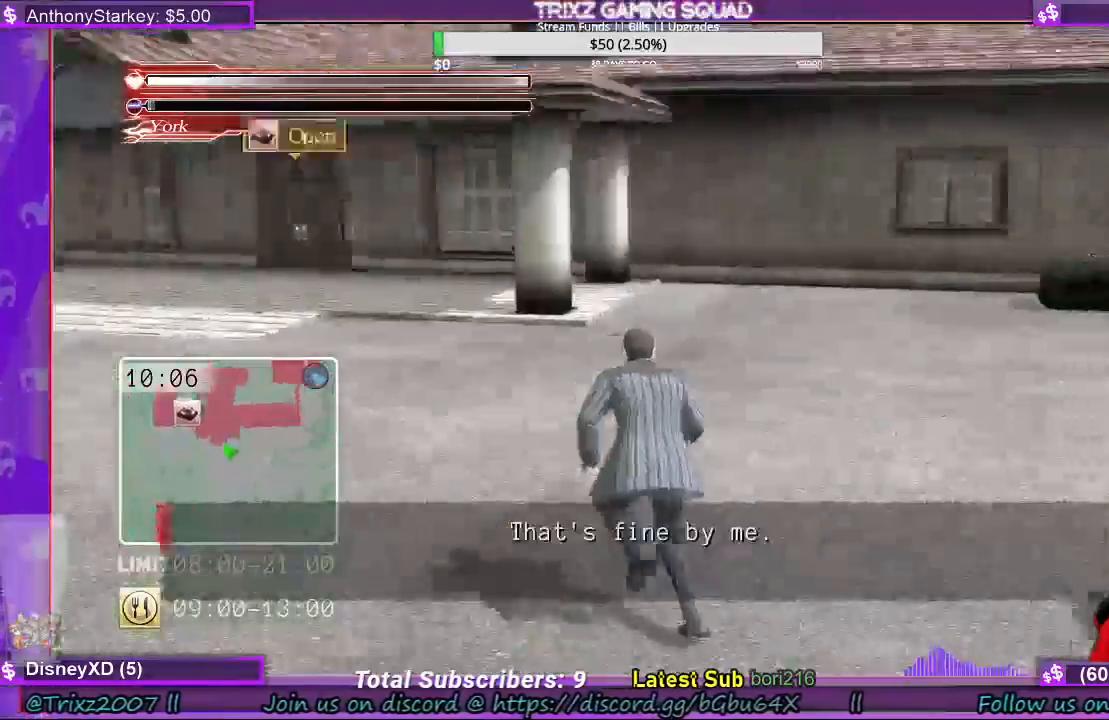
{"keys": ["a", "shift", "w"], "mouse": [], "events": []}
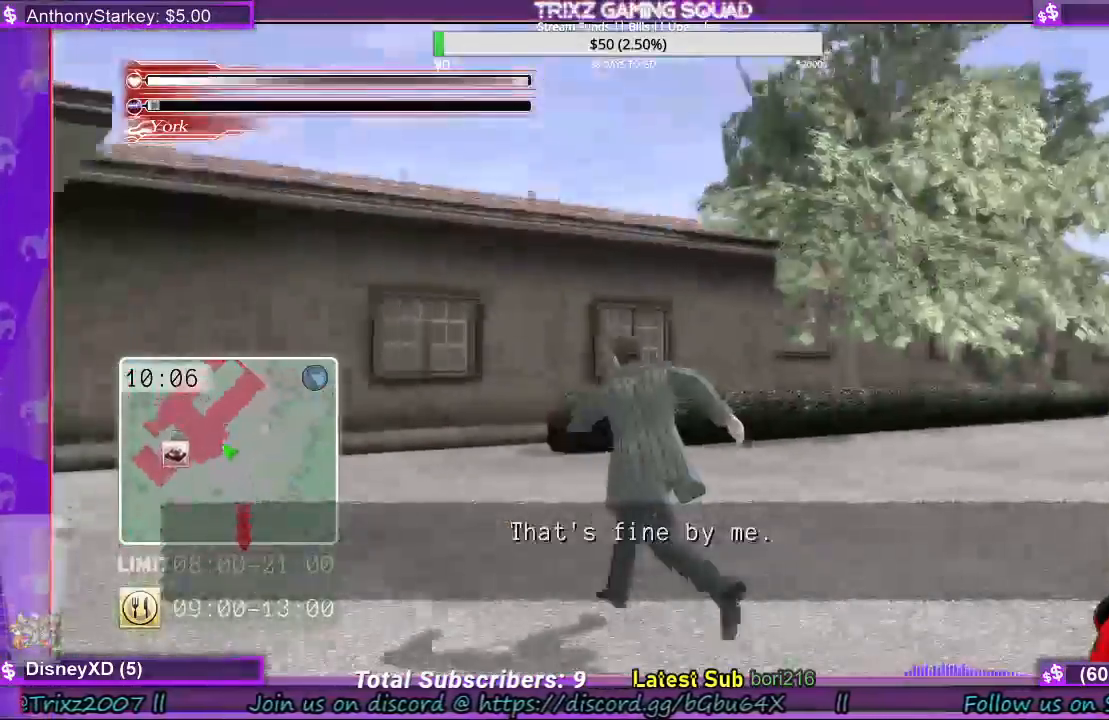
{"keys": ["a", "shift", "w"], "mouse": [], "events": []}
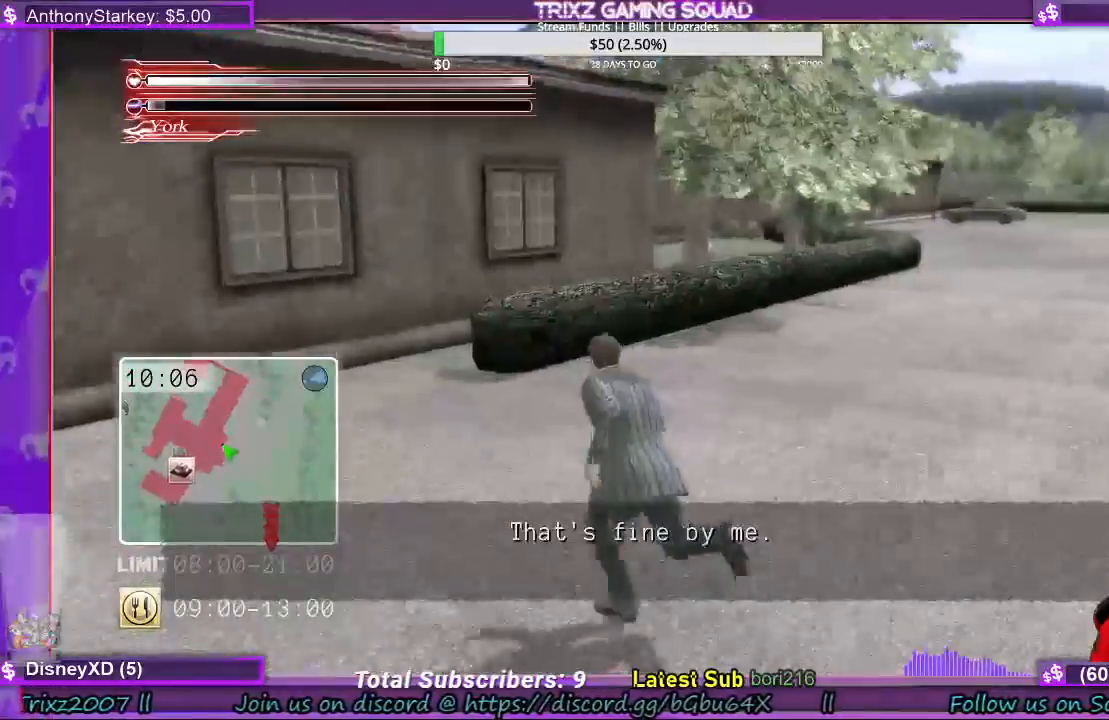
{"keys": ["a", "shift", "w"], "mouse": [], "events": []}
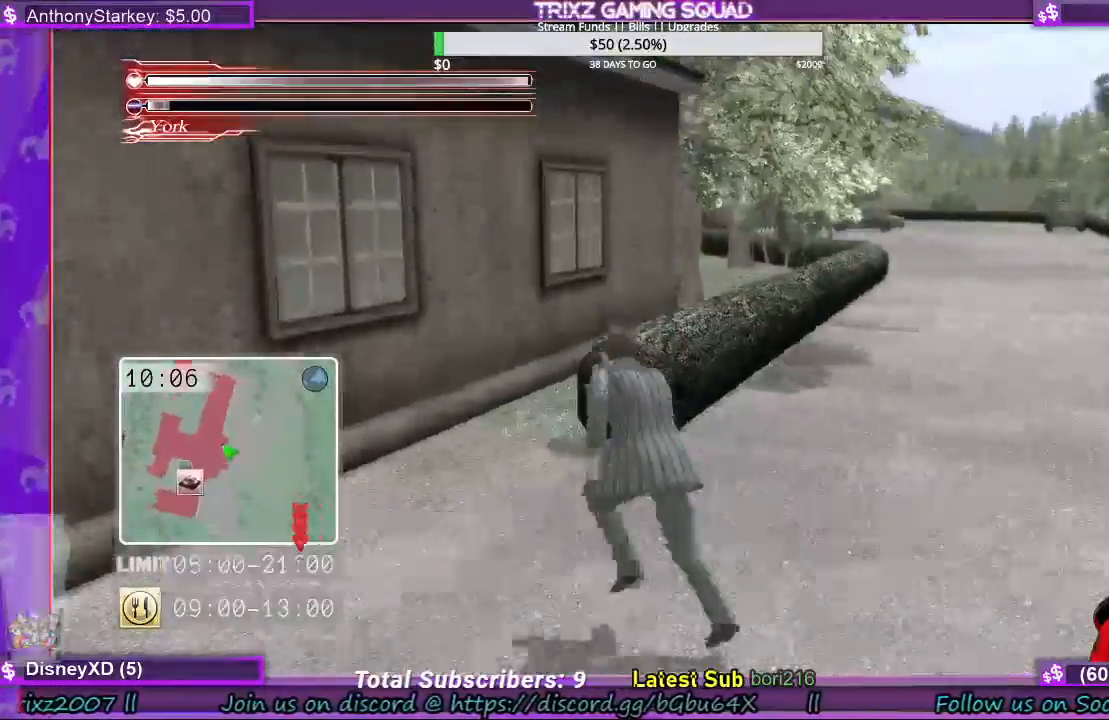
{"keys": ["shift", "w"], "mouse": [], "events": [[333, "a", "up"]]}
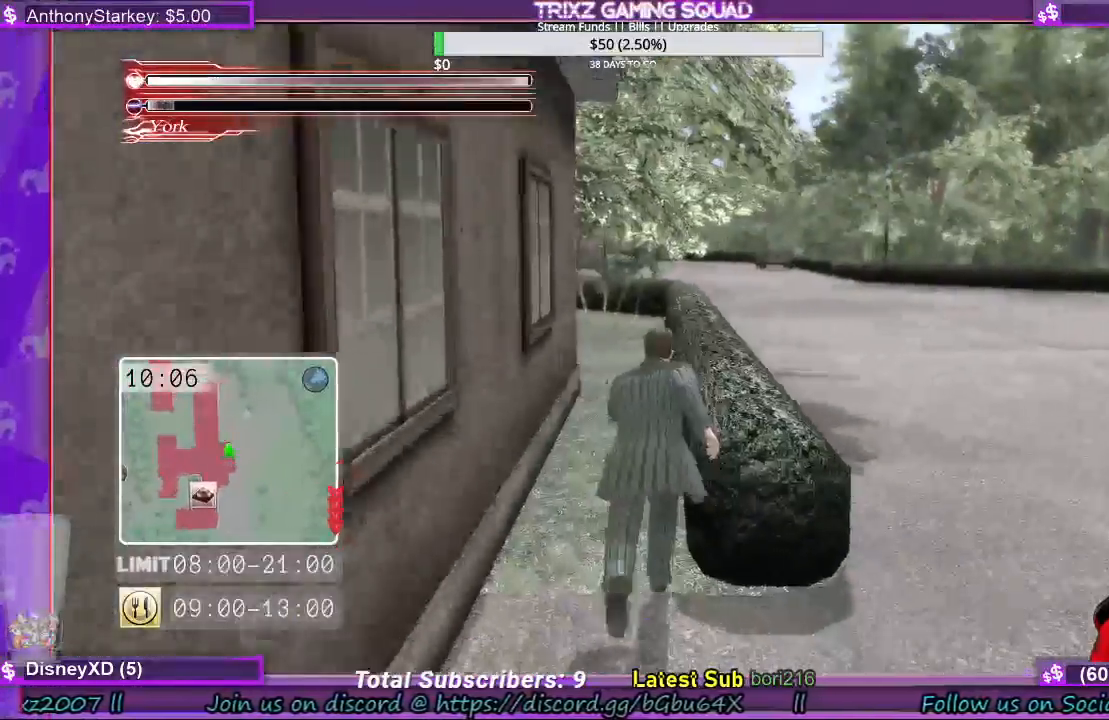
{"keys": ["shift", "w"], "mouse": [], "events": []}
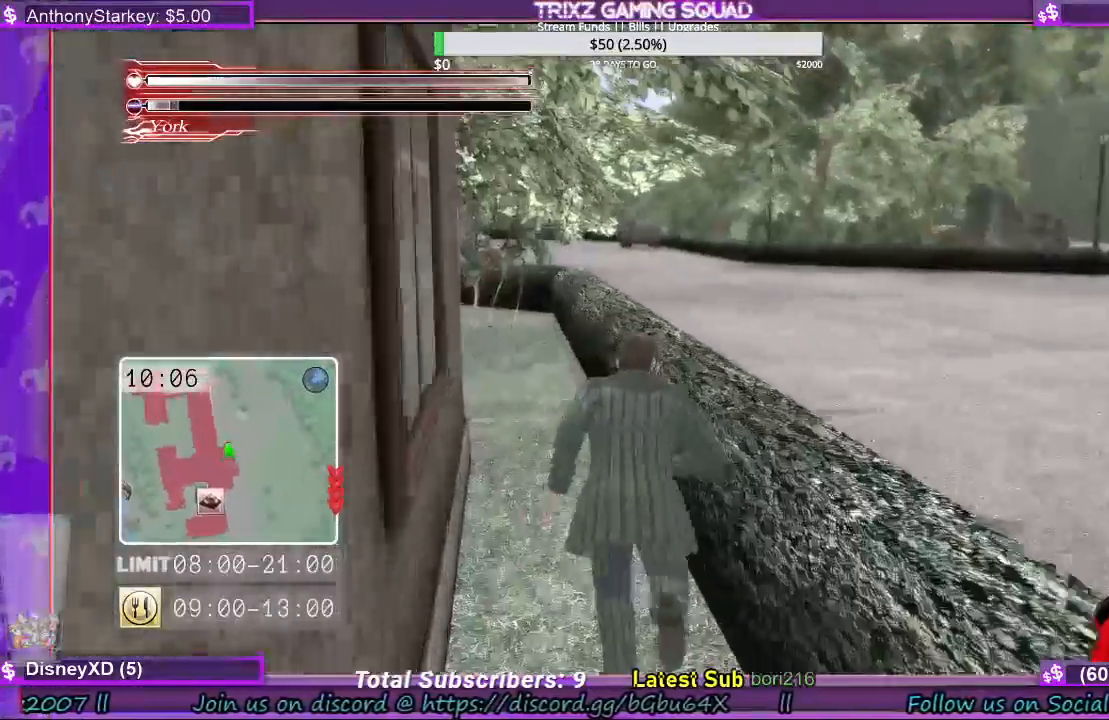
{"keys": ["d", "shift", "w"], "mouse": [], "events": [[333, "d", "down"]]}
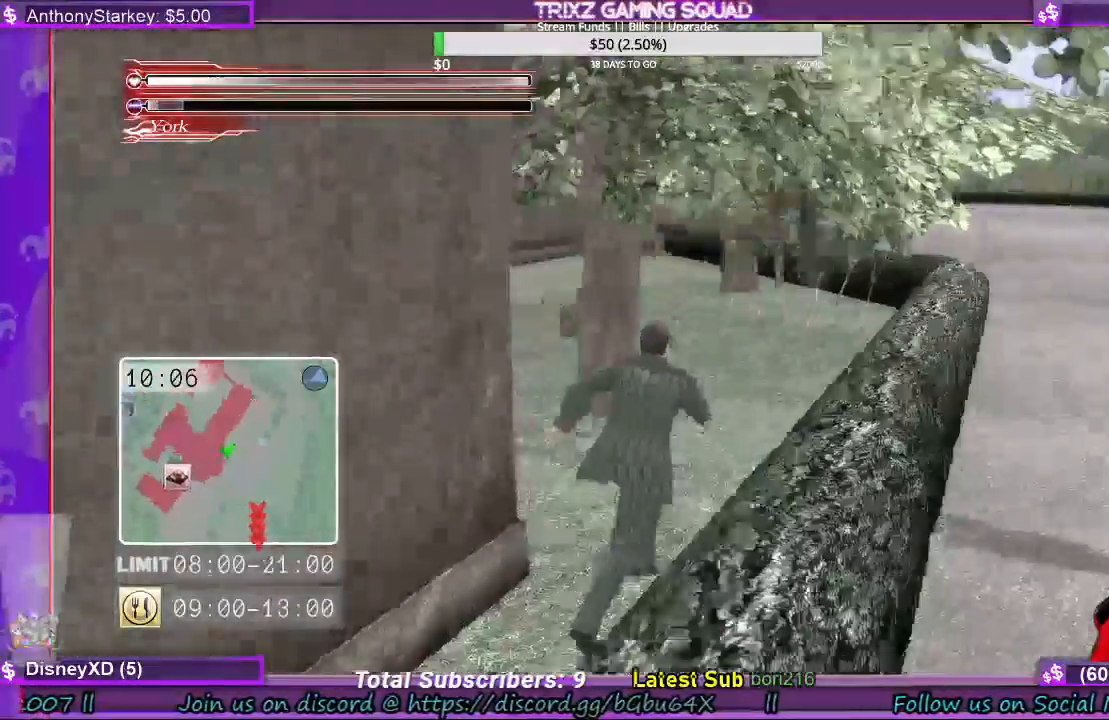
{"keys": ["d", "shift", "w"], "mouse": [], "events": [[200, "d", "up"], [300, "d", "down"]]}
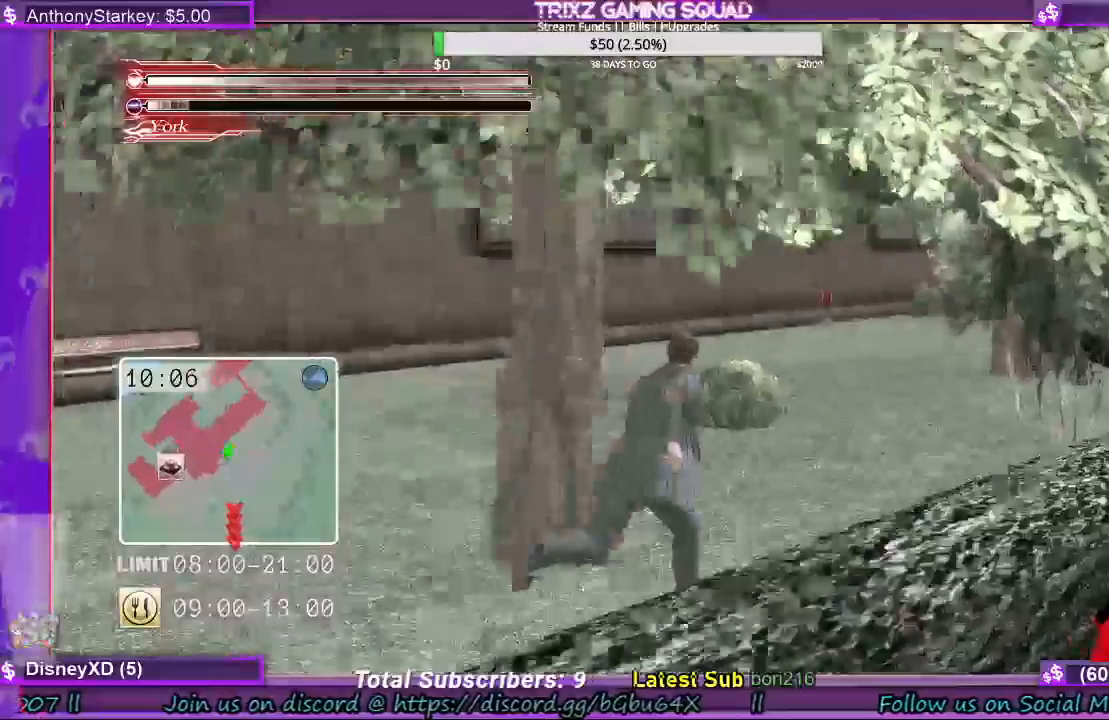
{"keys": ["shift", "w"], "mouse": [], "events": [[400, "d", "up"]]}